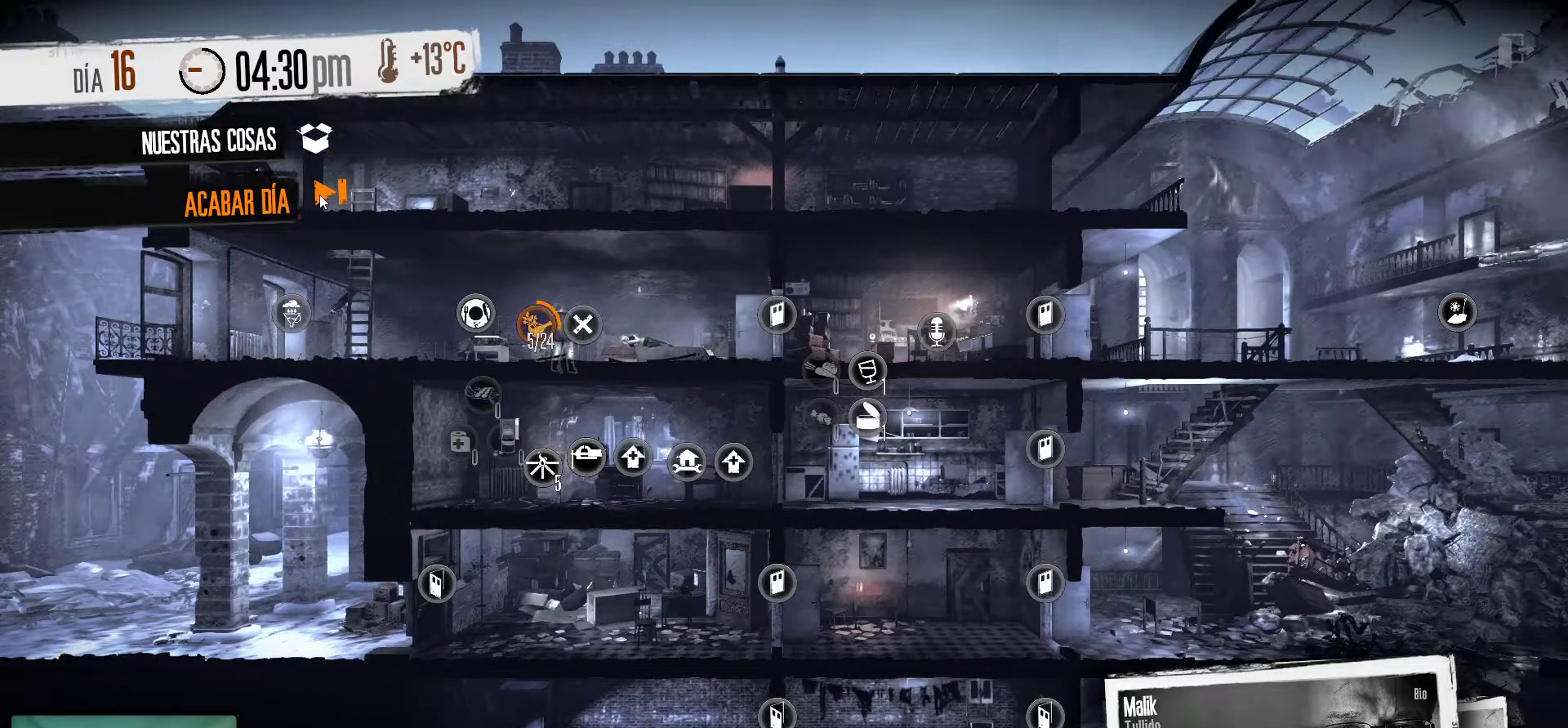
Gameplay with keyboard and mouse; each line is a JSON object with the keys and mouse buttons held at the frame after it. "events" lists presses ("down") and releases ("up") of "1", "2", "3", "4", "5", "a", "alt", "c", "caps_lock", "ctrl", "d", "e", "f", "g", "q", "r", "s", "shift", "space", "t", "tab", "v", "w", "x", "z", "mouse_left", "mouse_wheel" and "mouse_right" between this image and that frame as [ms after this image, input, new state], when the widget could be followed in between. "mouse_left", "mouse_wheel", "mouse_right" = the "left", "wheel", "right" buttons of the "mouse" list. No other keys are recorded. "wheel" means that the mouse wheel is clicked or scrolled. "mouse_move" is the direction in which the mouse moves at that frame (one of eight, or "still"), when it could be read.
{"keys": [], "mouse": [], "mouse_move": "down-right", "events": []}
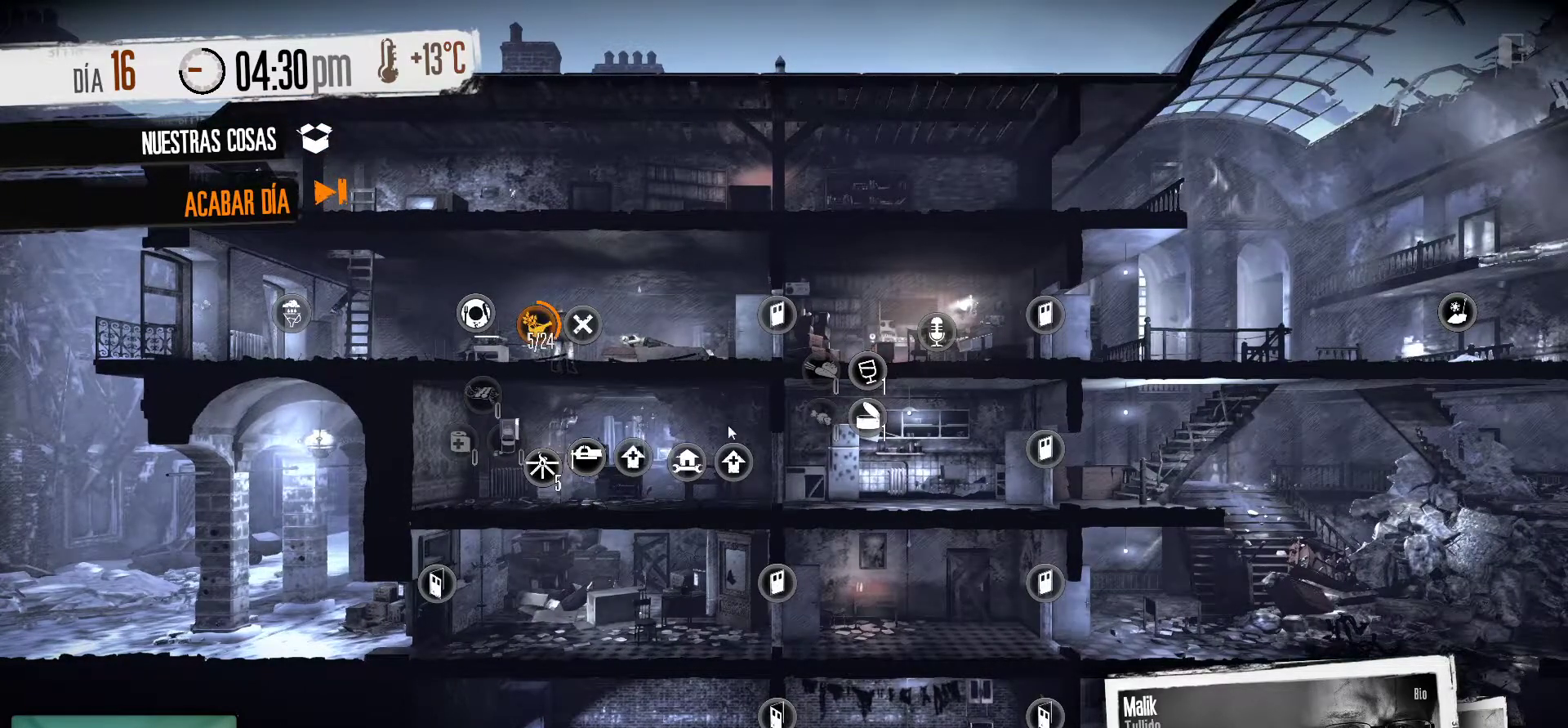
{"keys": [], "mouse": [], "mouse_move": "right", "events": []}
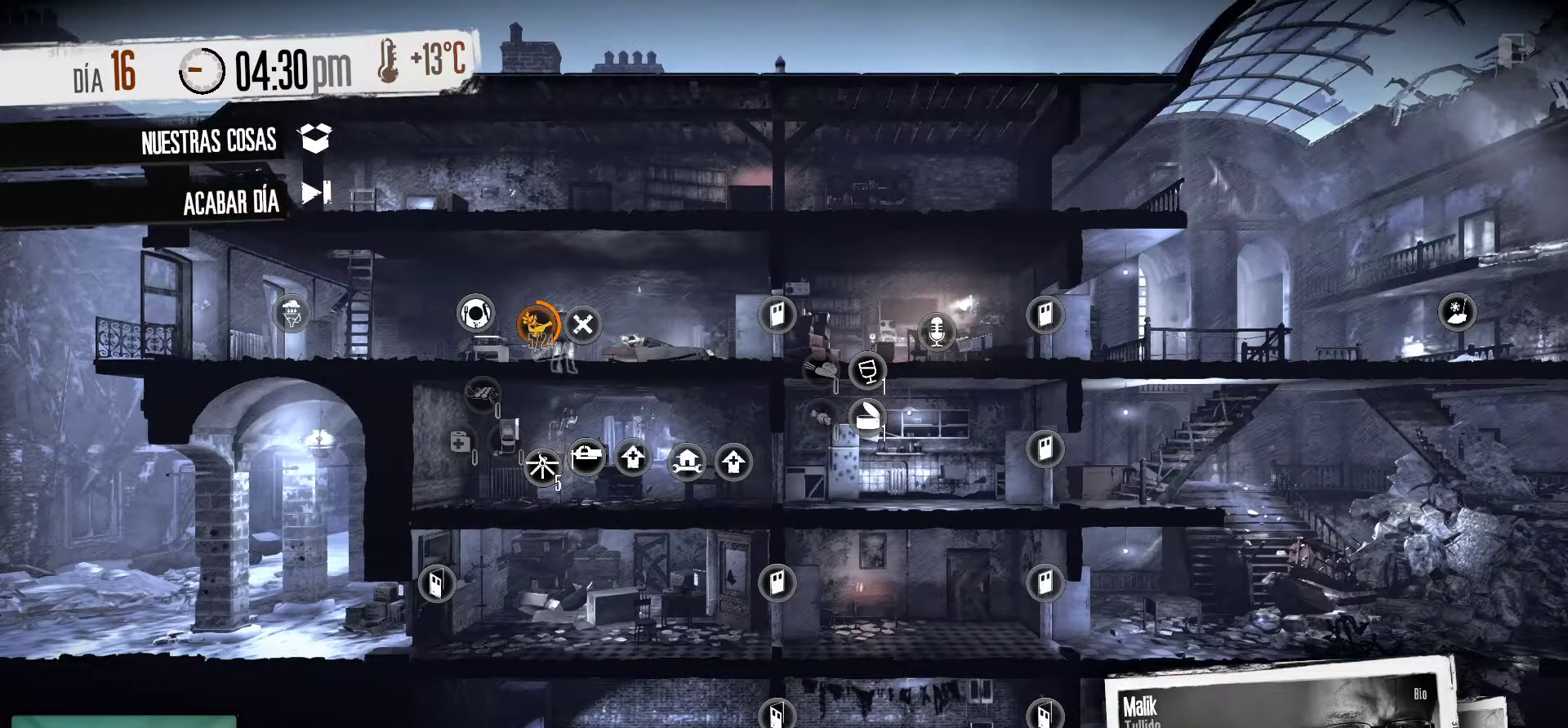
{"keys": [], "mouse": [], "mouse_move": "still", "events": []}
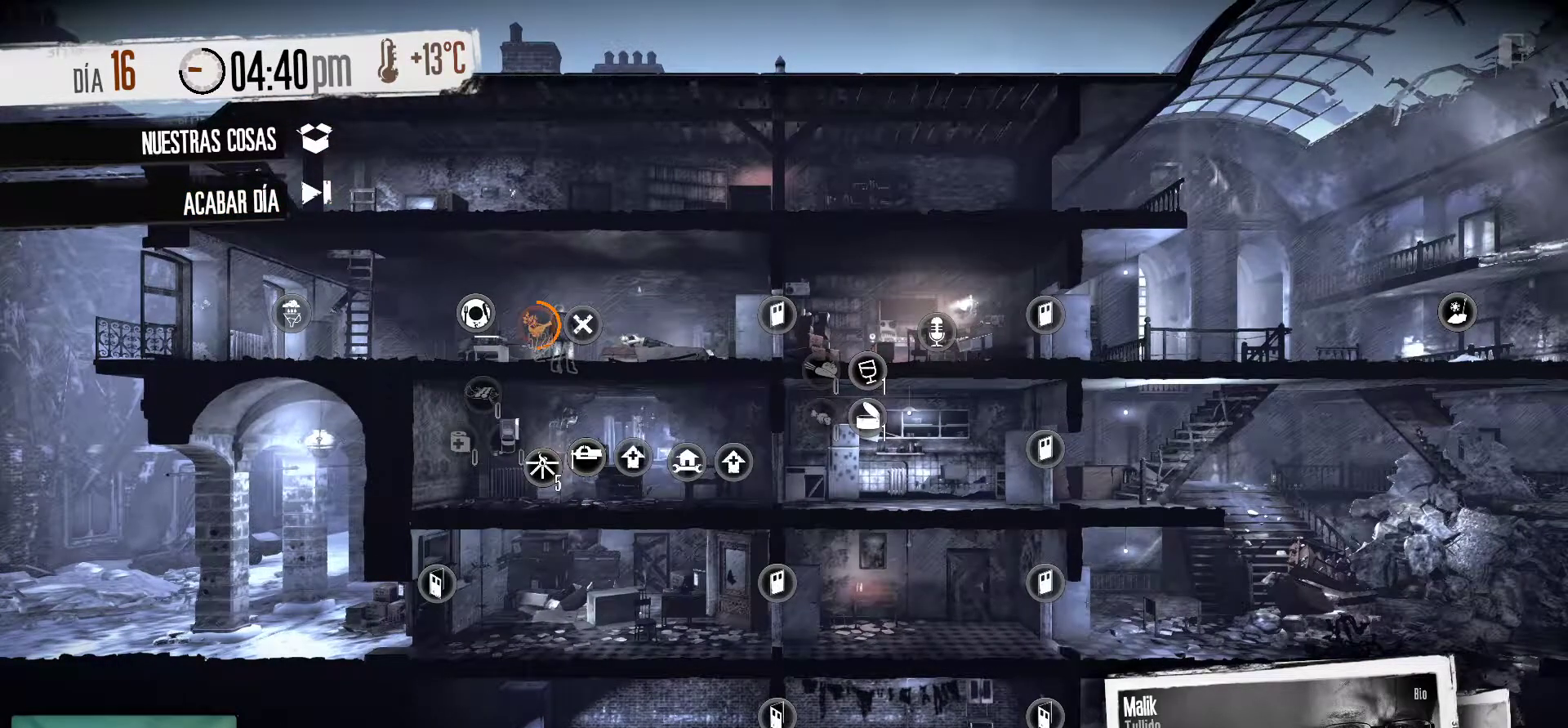
{"keys": [], "mouse": [], "mouse_move": "left", "events": [[83, "mouse_left", "down"], [267, "mouse_left", "up"]]}
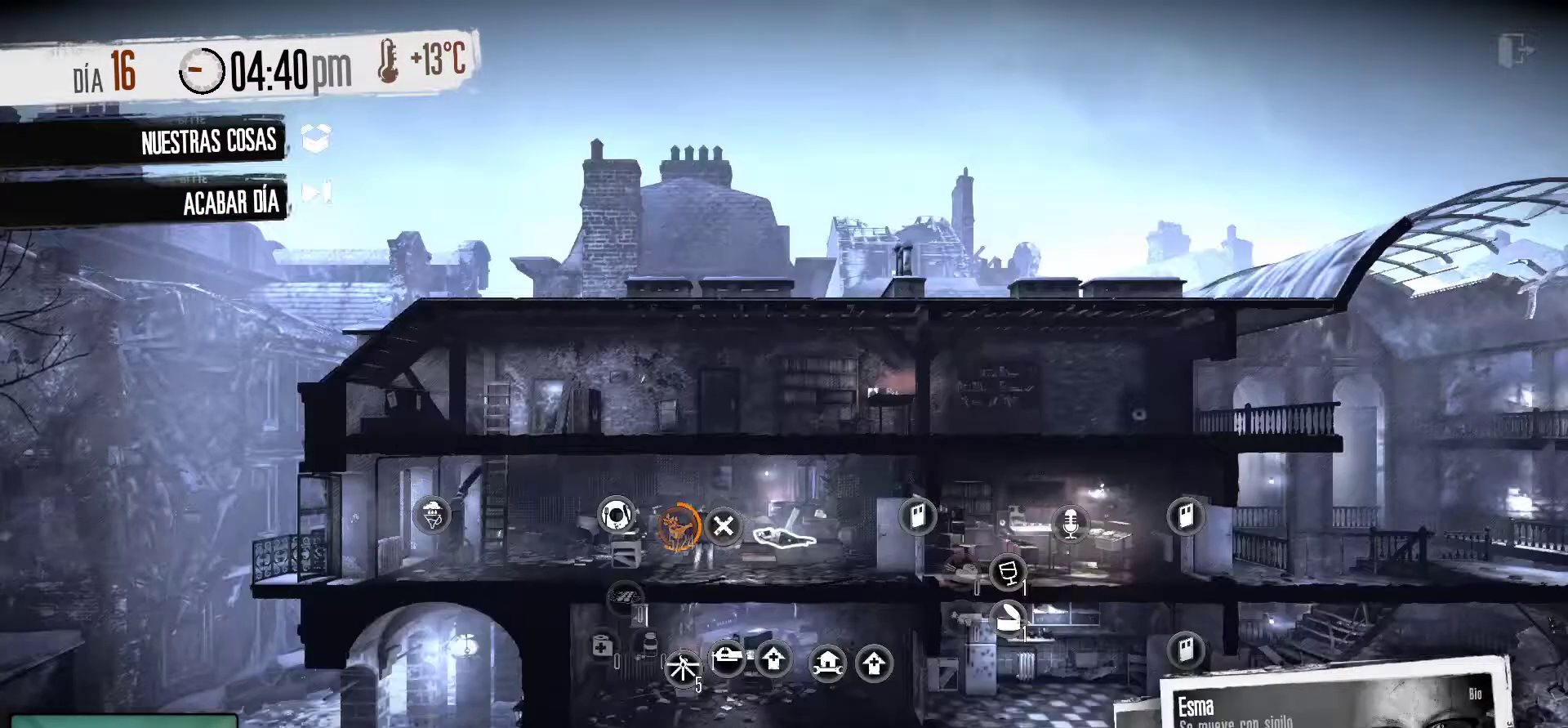
{"keys": [], "mouse": [], "mouse_move": "up", "events": []}
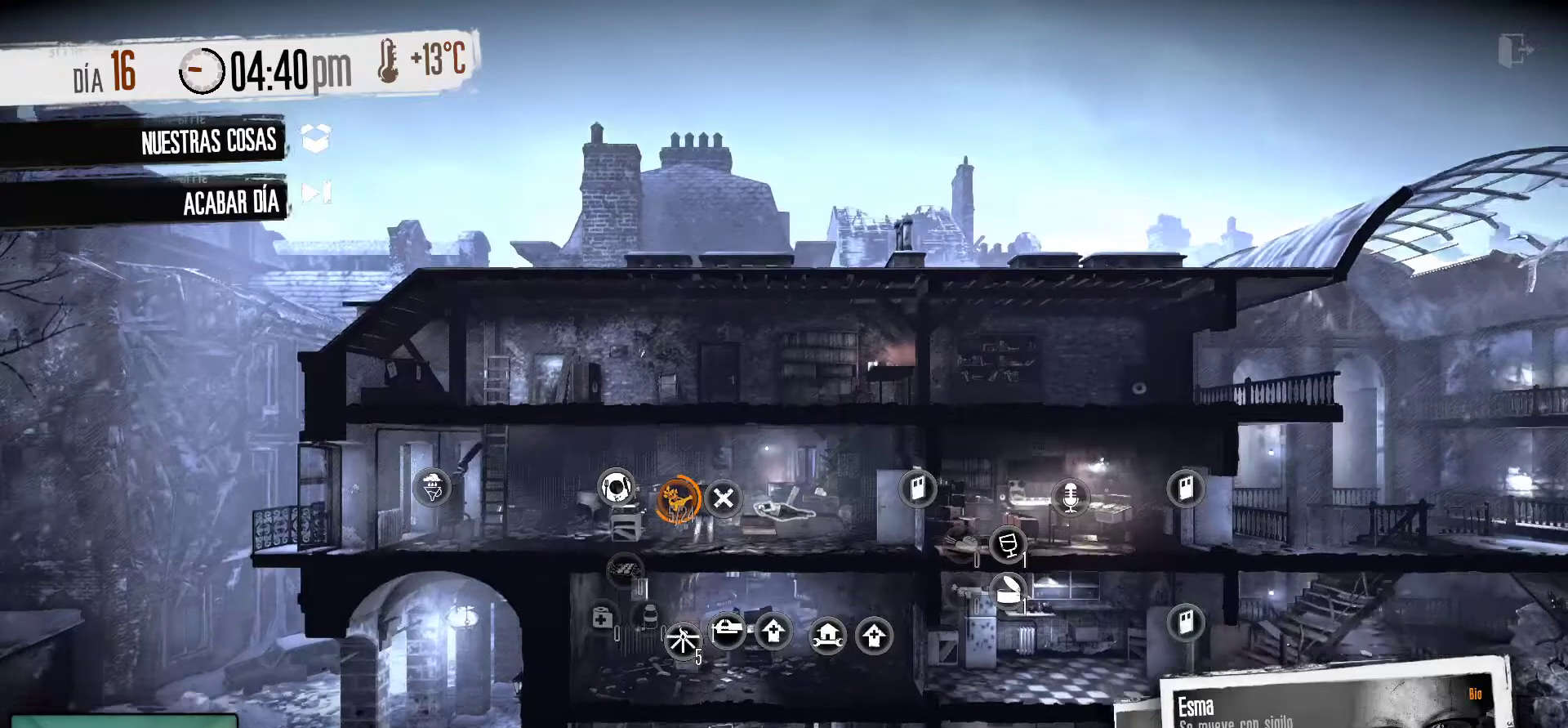
{"keys": [], "mouse": [], "mouse_move": "still", "events": []}
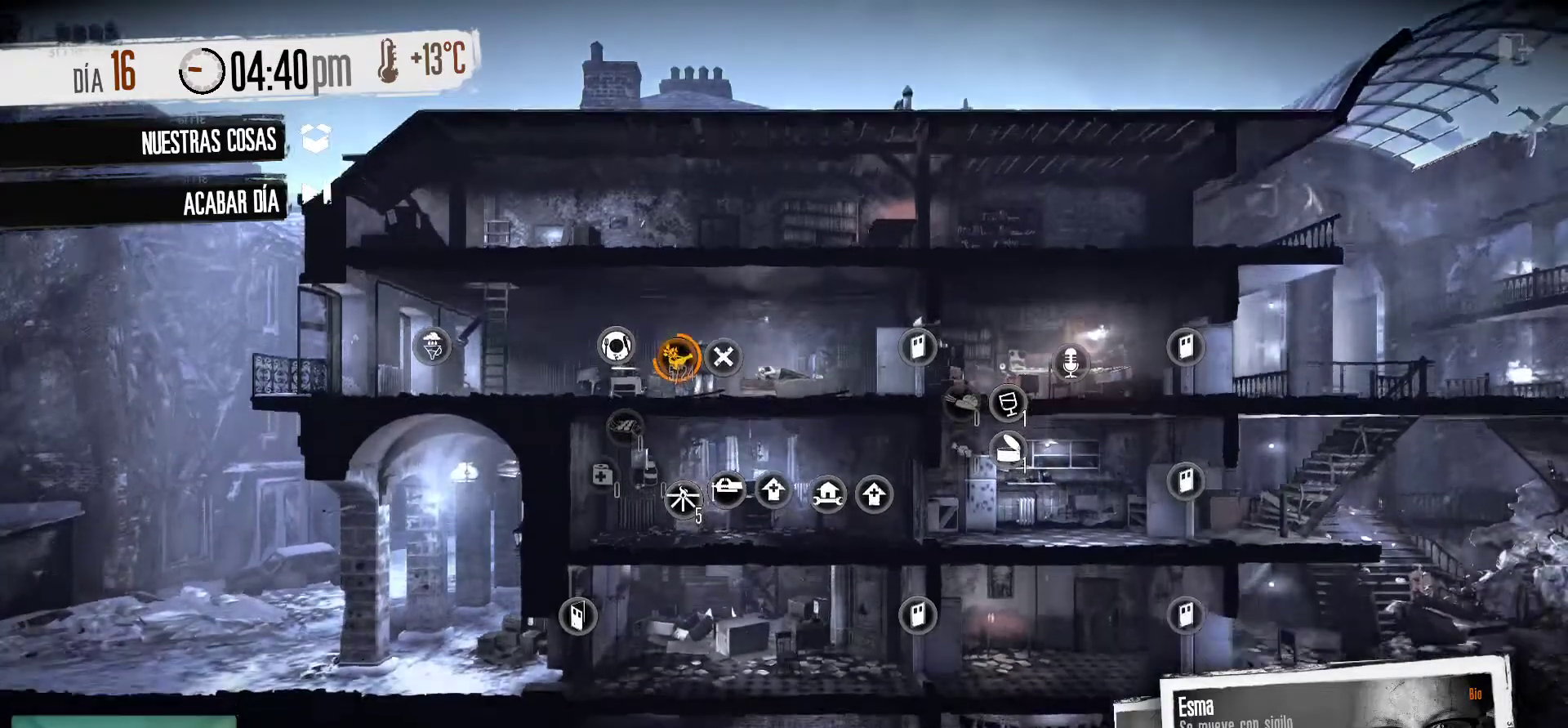
{"keys": [], "mouse": [], "mouse_move": "still", "events": []}
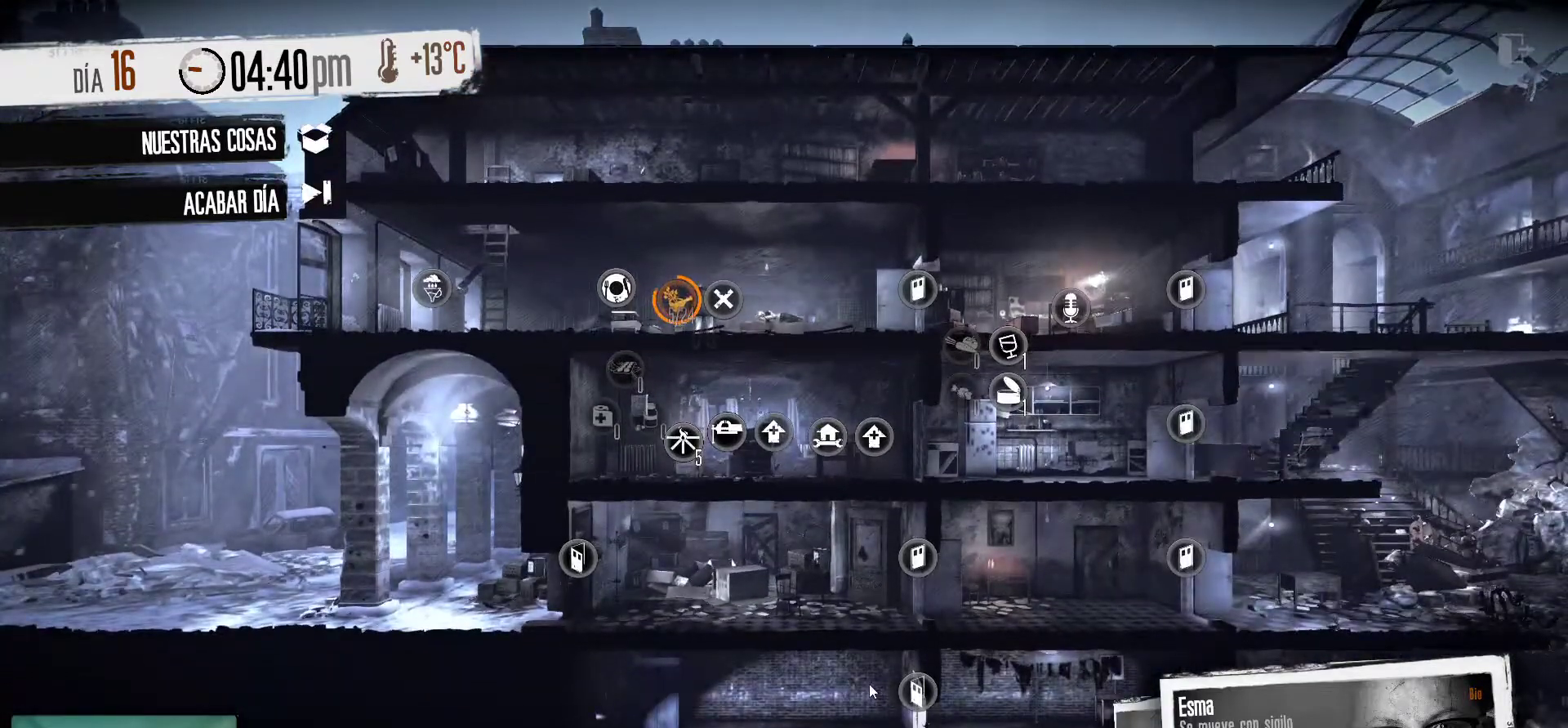
{"keys": [], "mouse": [], "mouse_move": "still", "events": []}
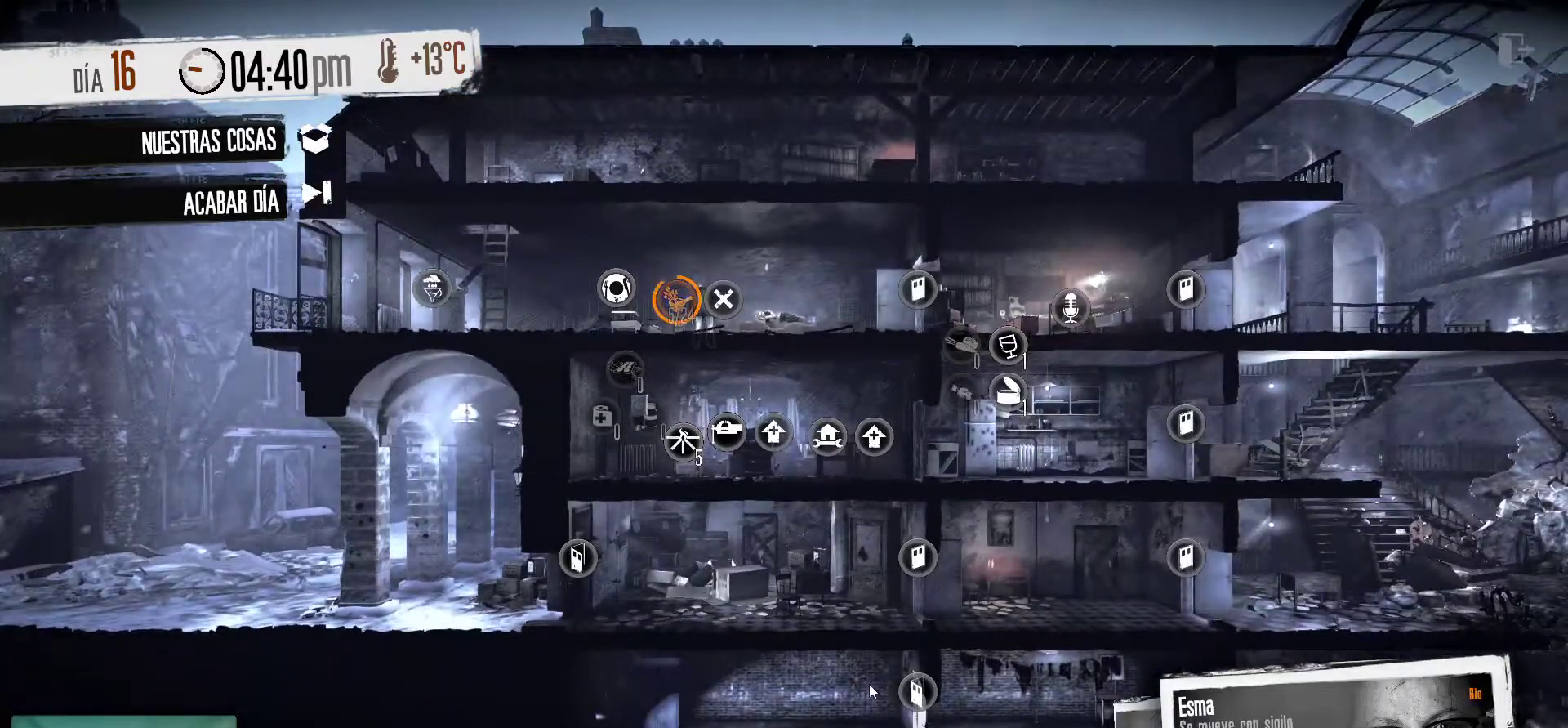
{"keys": [], "mouse": [], "mouse_move": "up-right", "events": []}
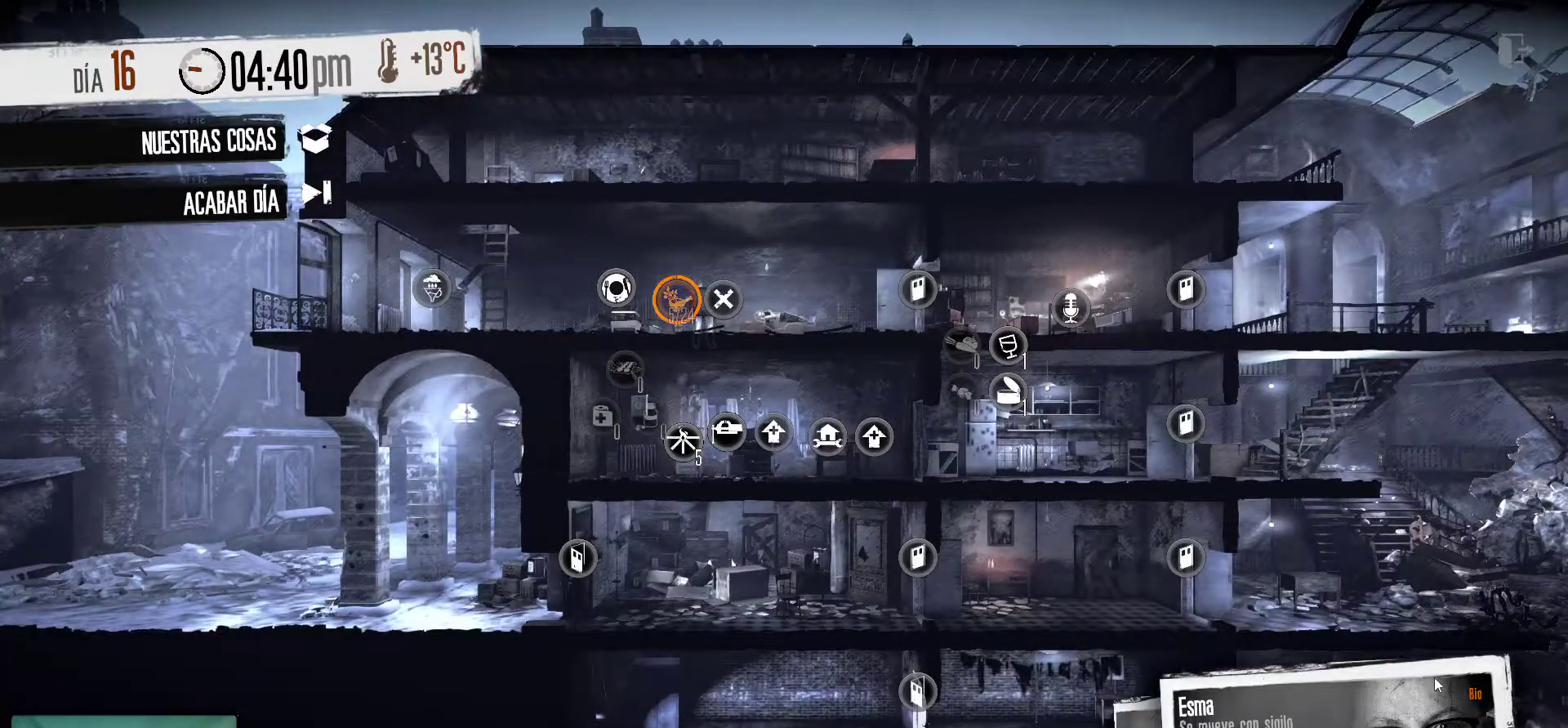
{"keys": [], "mouse": [], "mouse_move": "right", "events": []}
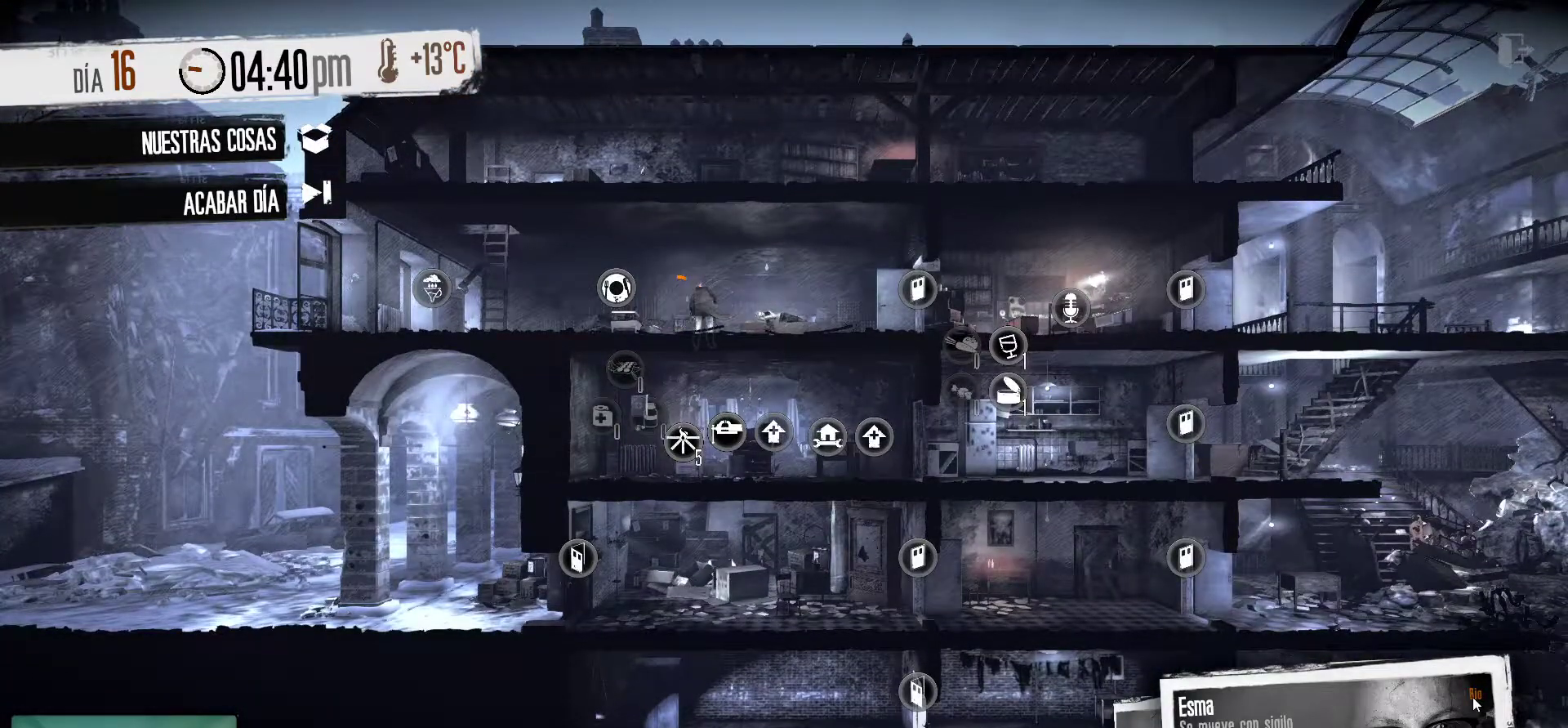
{"keys": [], "mouse": [], "mouse_move": "still", "events": [[150, "mouse_left", "down"], [250, "mouse_left", "up"]]}
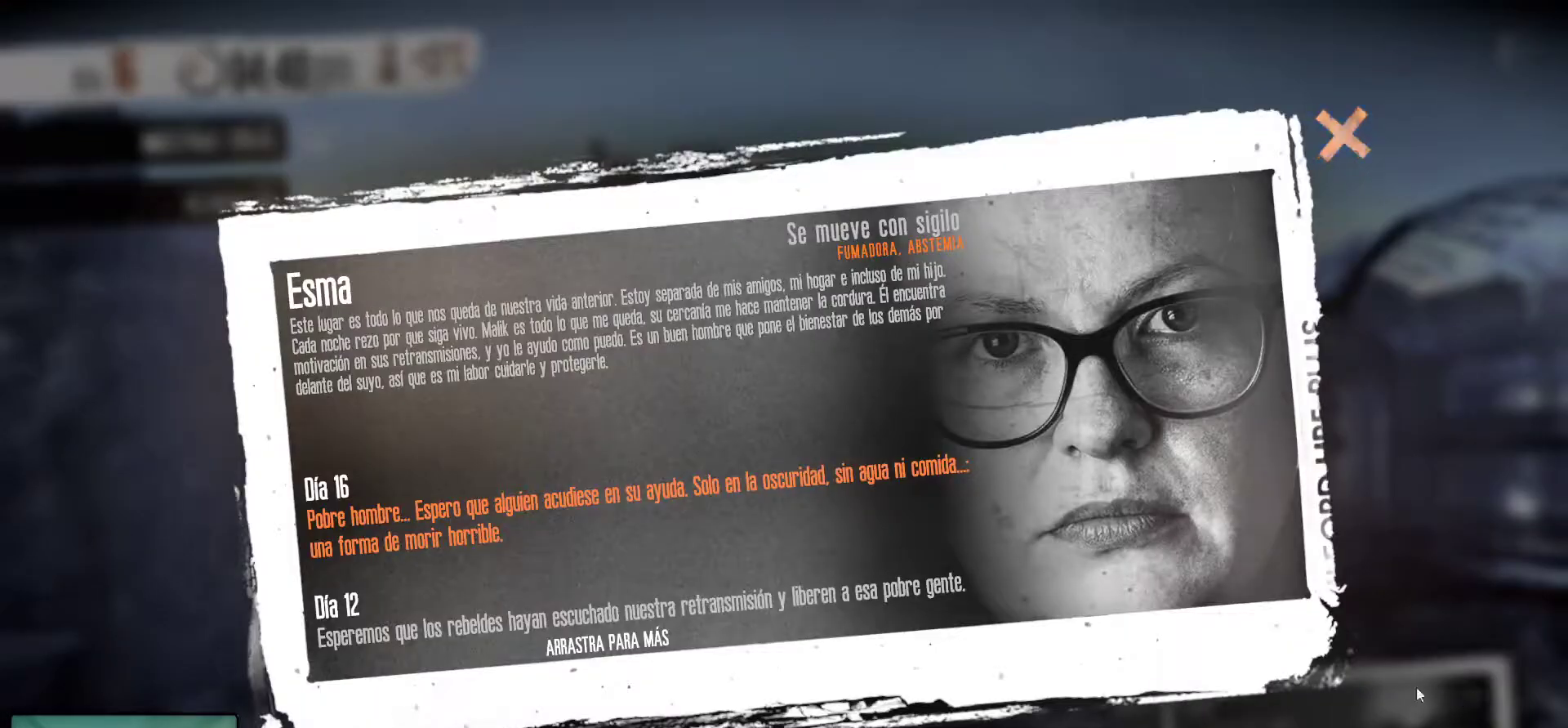
{"keys": [], "mouse": [], "mouse_move": "up-right", "events": []}
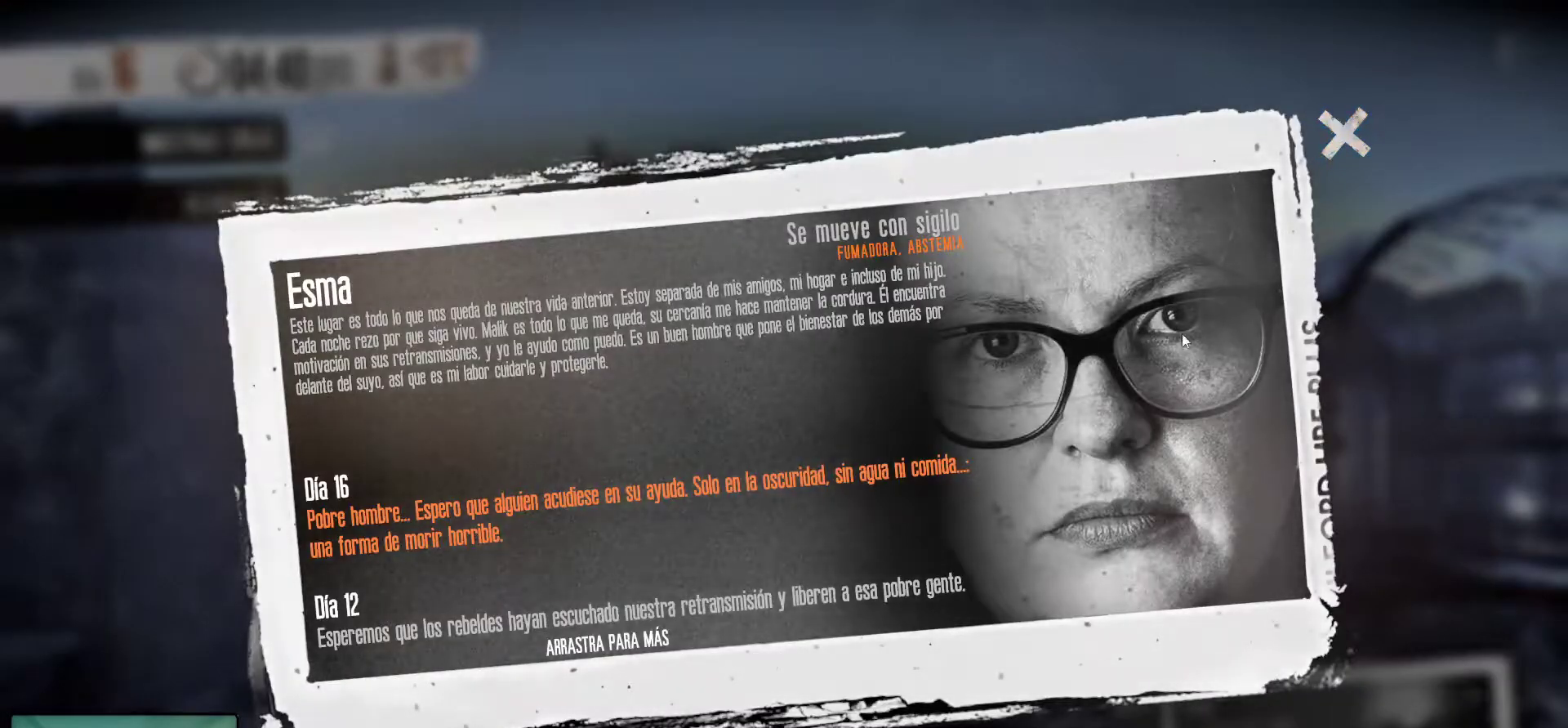
{"keys": [], "mouse": [], "mouse_move": "right", "events": []}
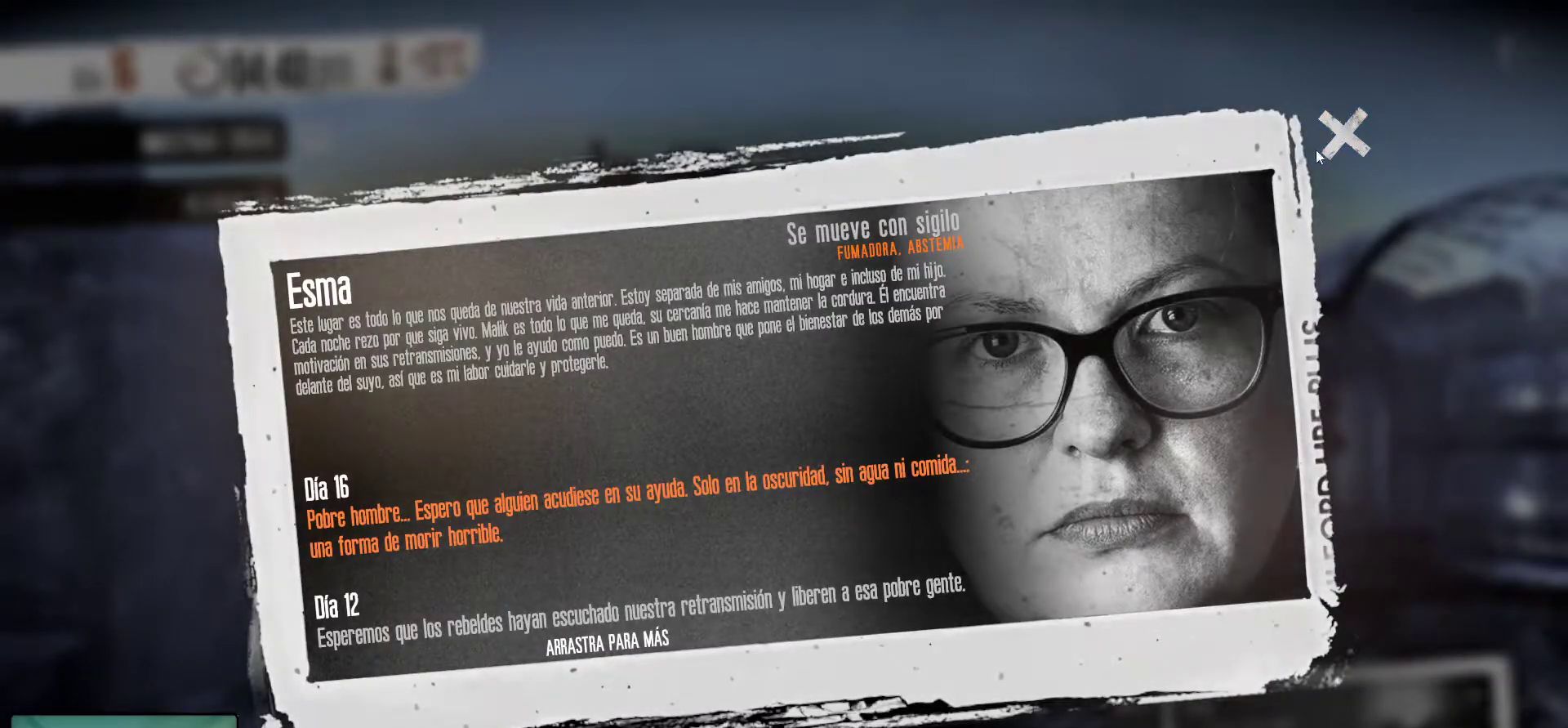
{"keys": [], "mouse": [], "mouse_move": "still", "events": [[250, "mouse_left", "down"], [383, "mouse_left", "up"]]}
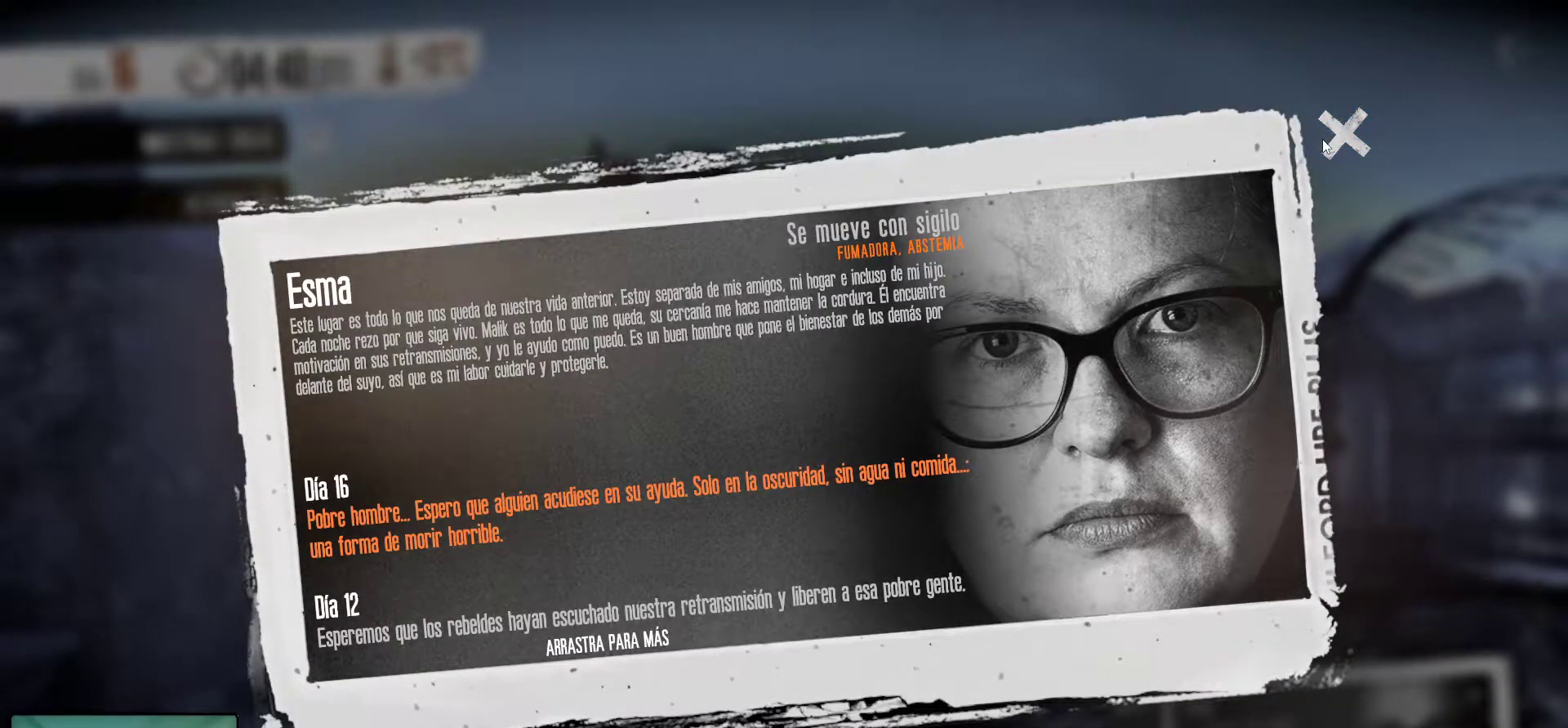
{"keys": [], "mouse": [], "mouse_move": "down-left", "events": [[250, "mouse_left", "down"], [400, "mouse_left", "up"]]}
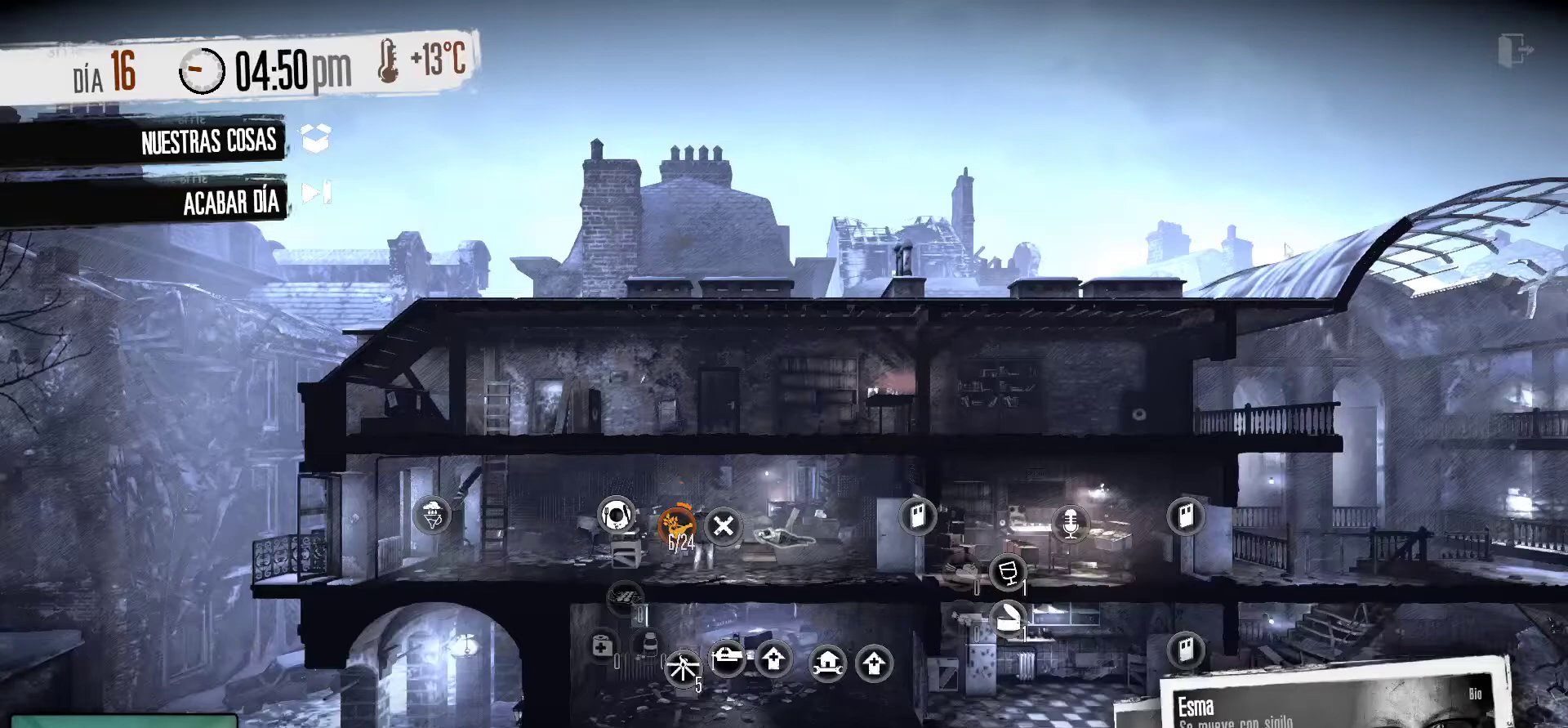
{"keys": [], "mouse": [], "mouse_move": "still", "events": []}
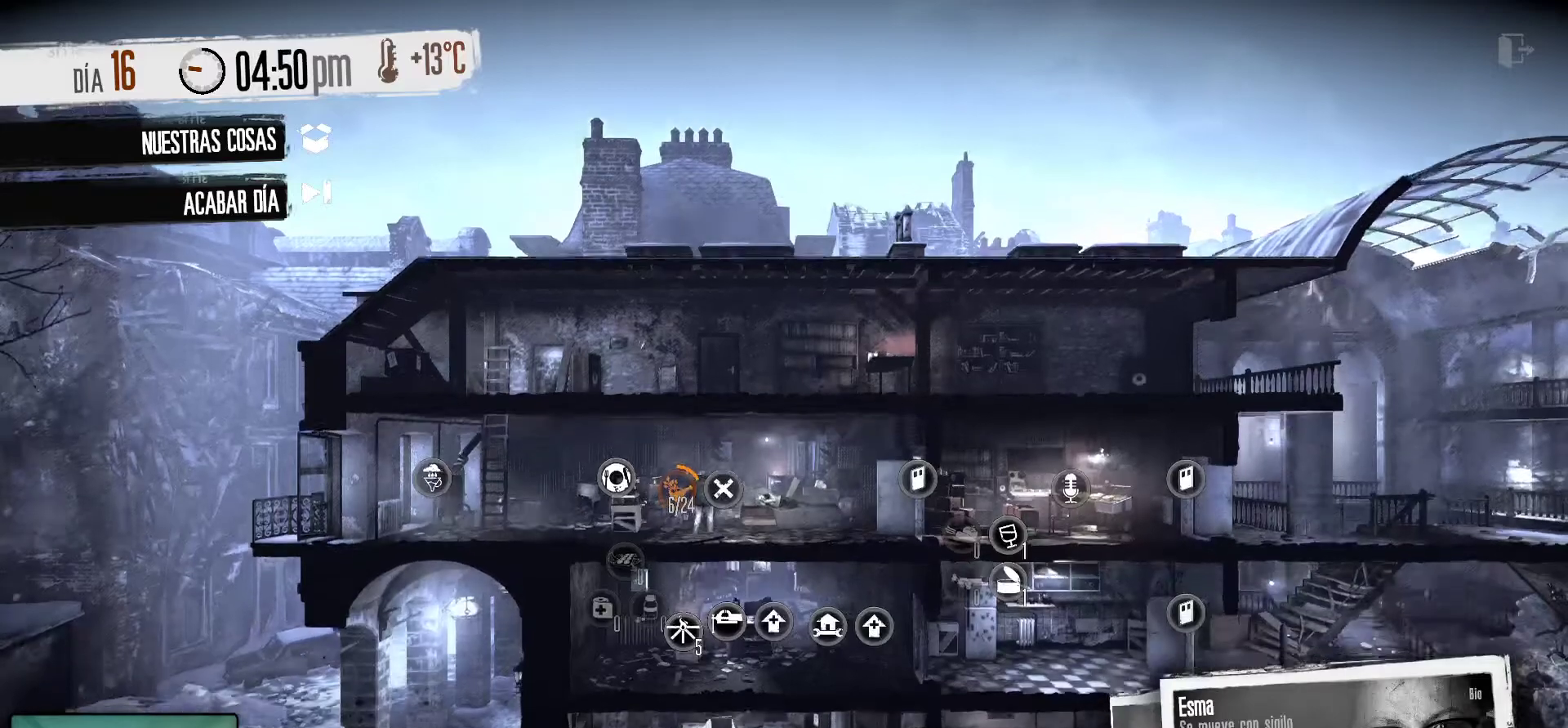
{"keys": [], "mouse": [], "mouse_move": "still", "events": []}
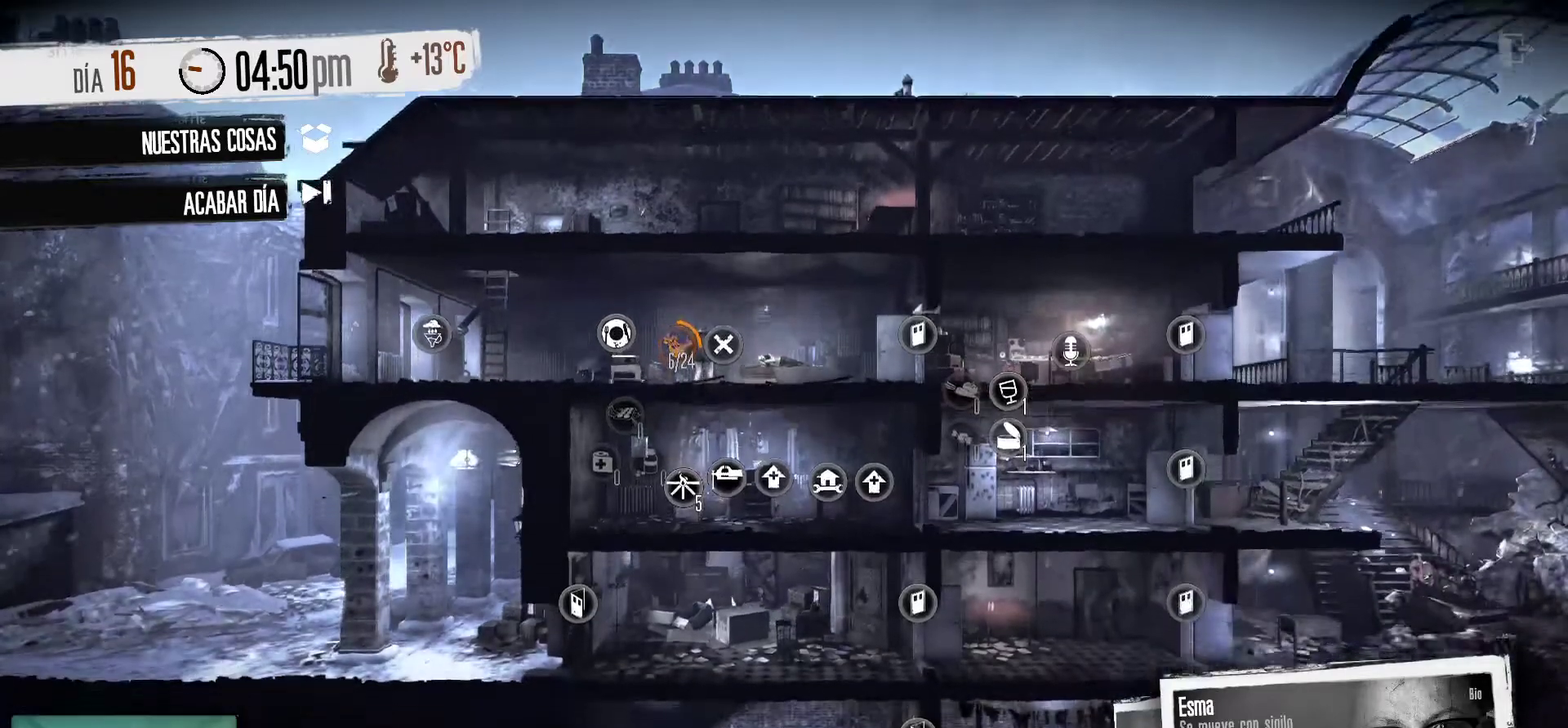
{"keys": [], "mouse": [], "mouse_move": "up-left", "events": []}
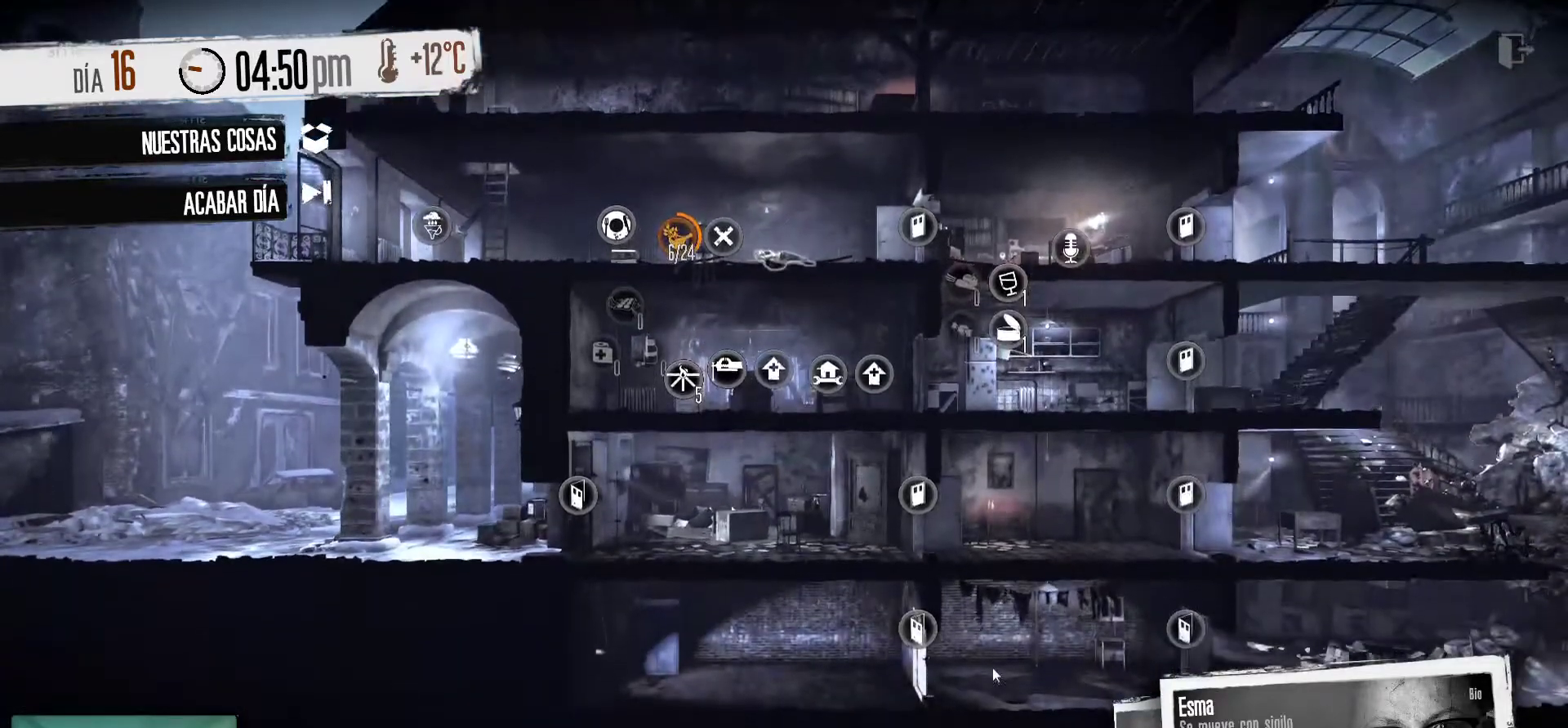
{"keys": [], "mouse": [], "mouse_move": "up", "events": []}
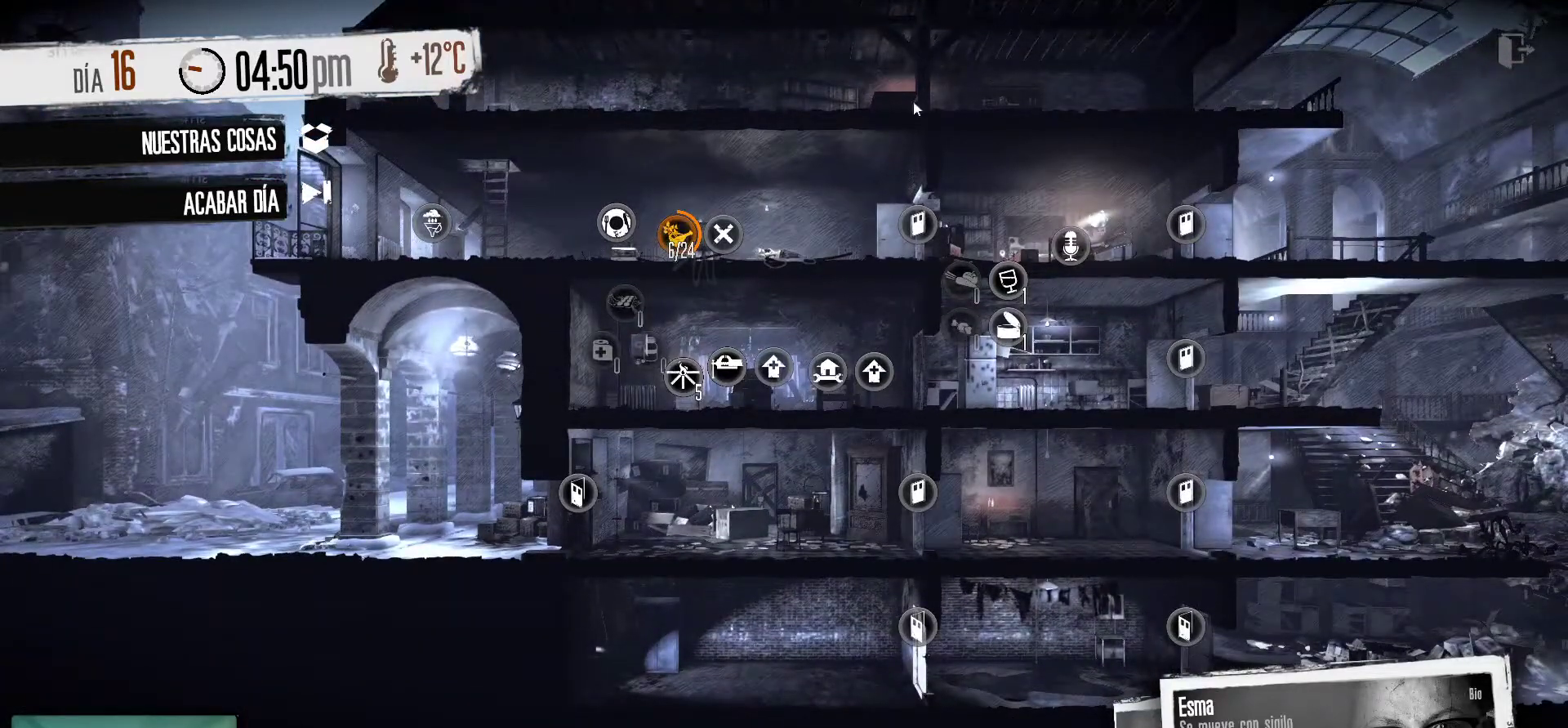
{"keys": [], "mouse": [], "mouse_move": "still", "events": []}
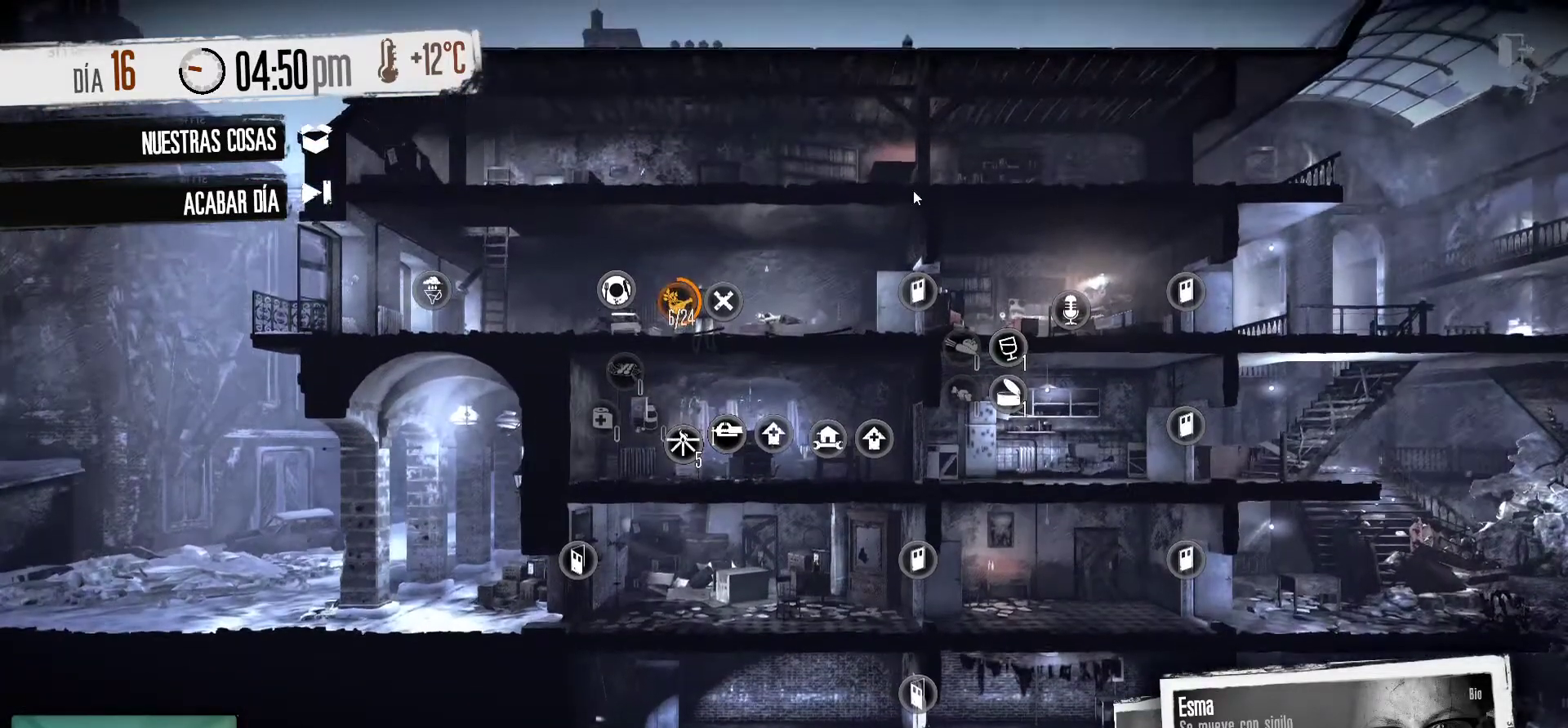
{"keys": [], "mouse": [], "mouse_move": "still", "events": []}
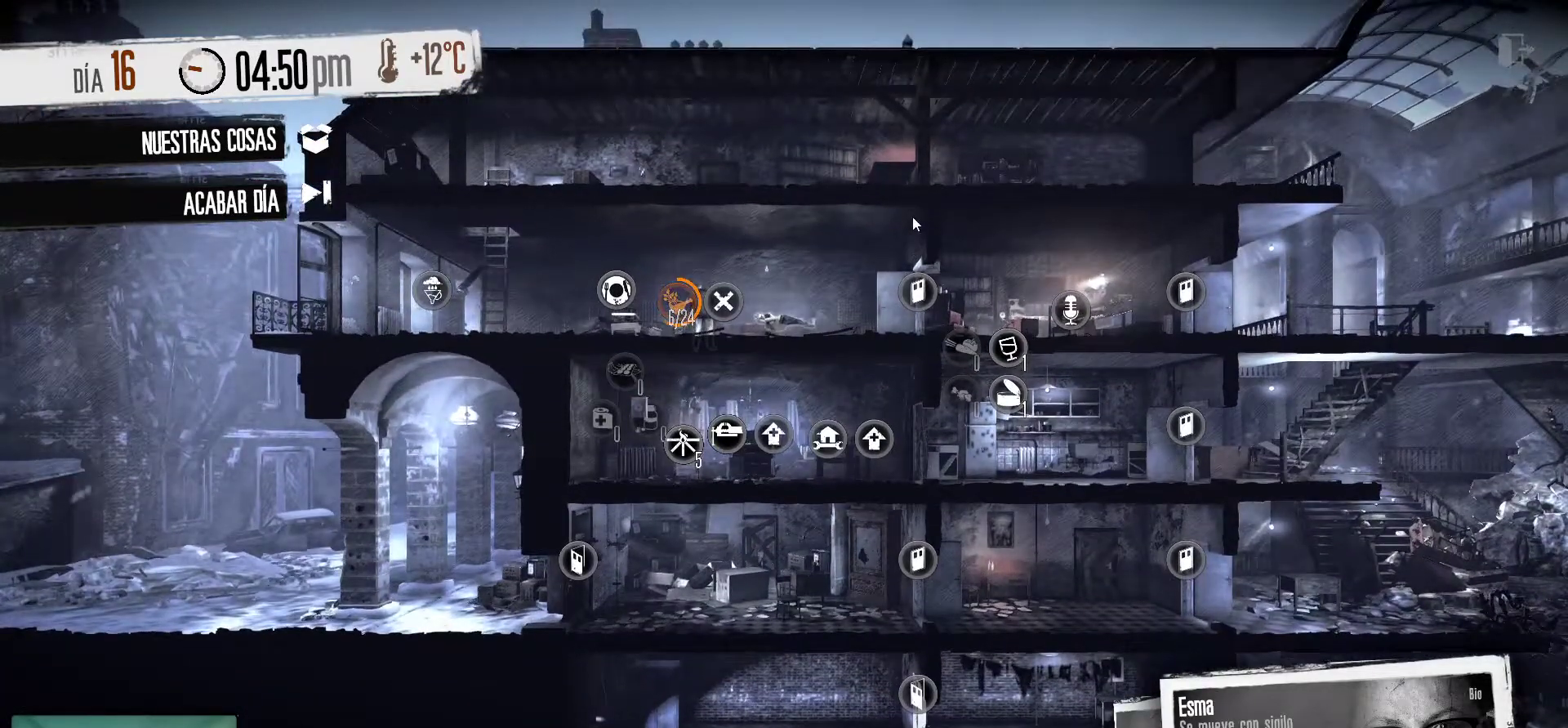
{"keys": [], "mouse": [], "mouse_move": "still", "events": []}
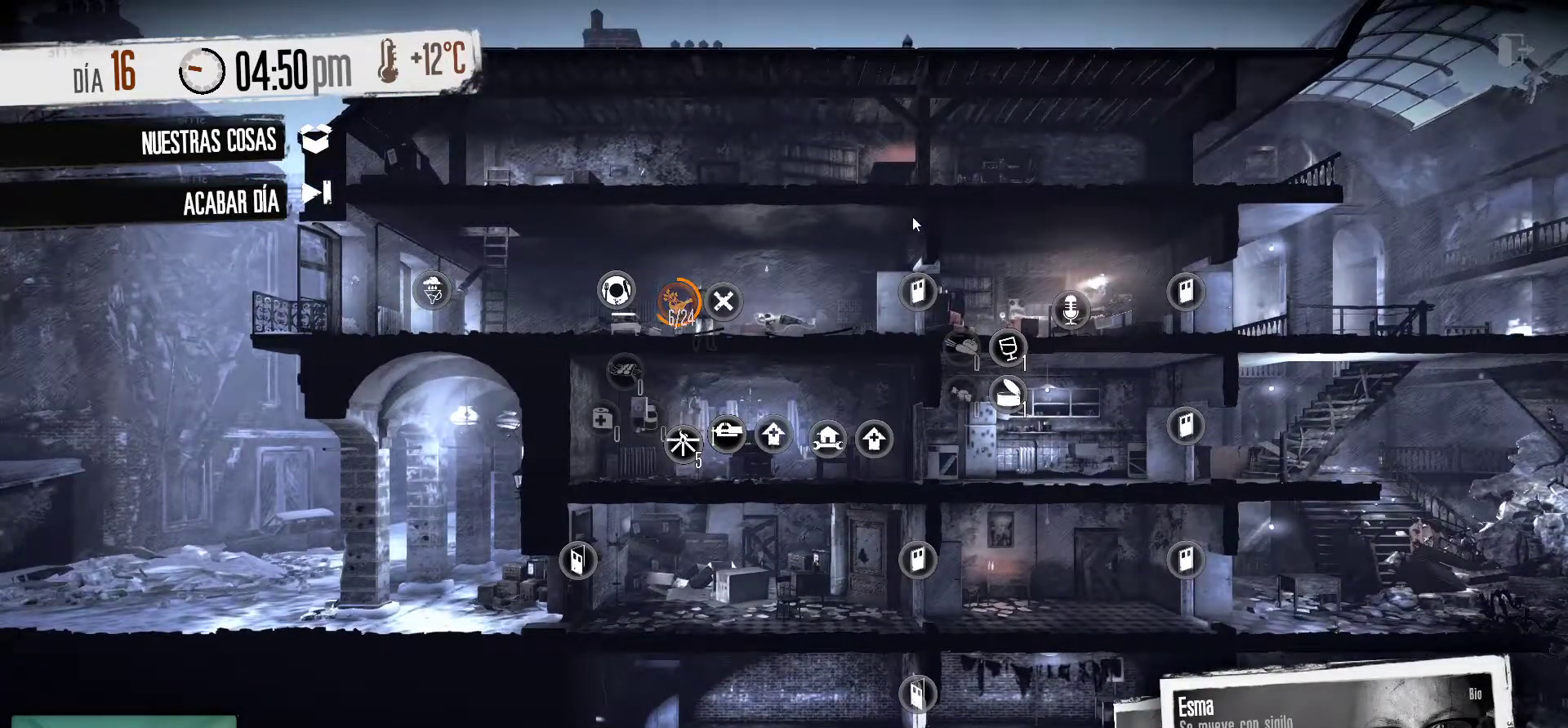
{"keys": [], "mouse": [], "mouse_move": "still", "events": []}
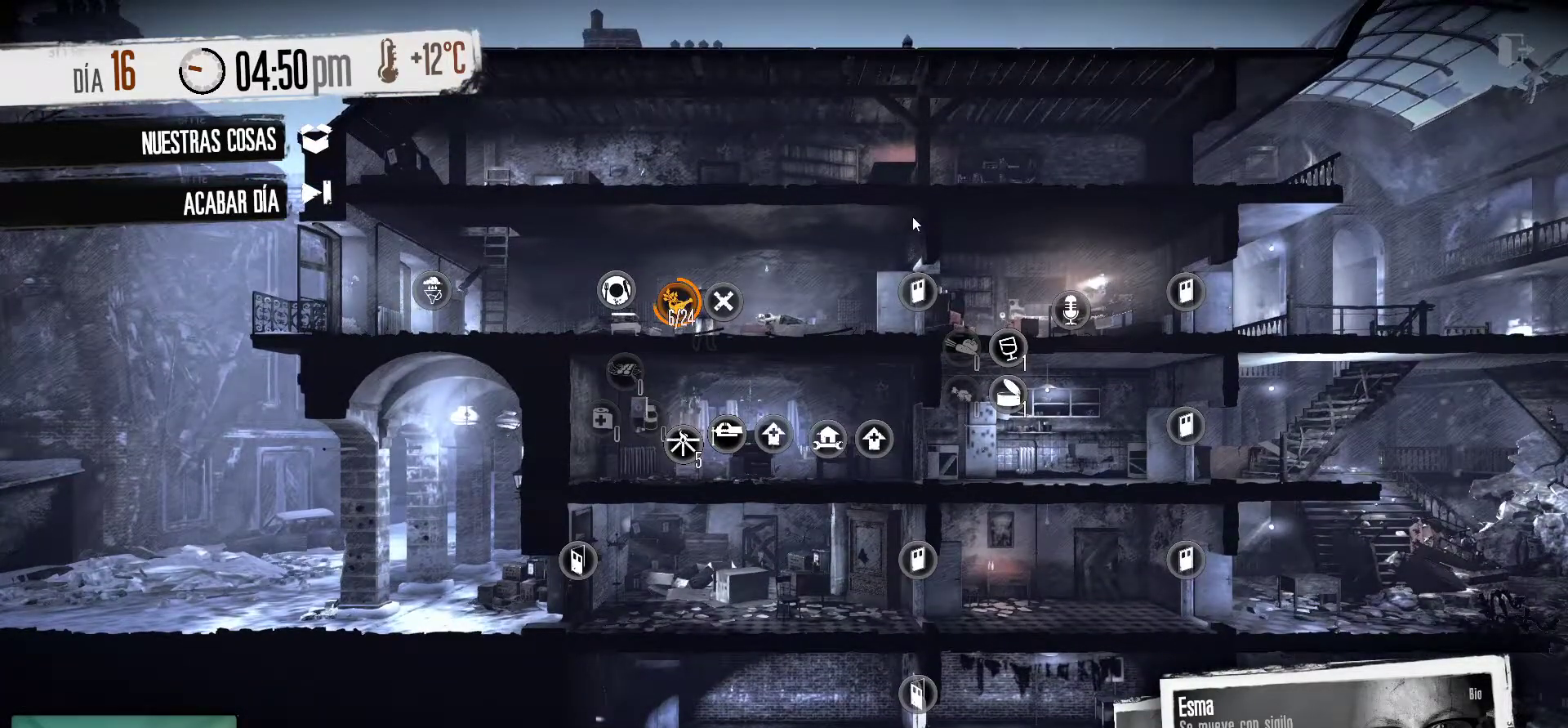
{"keys": [], "mouse": [], "mouse_move": "up", "events": []}
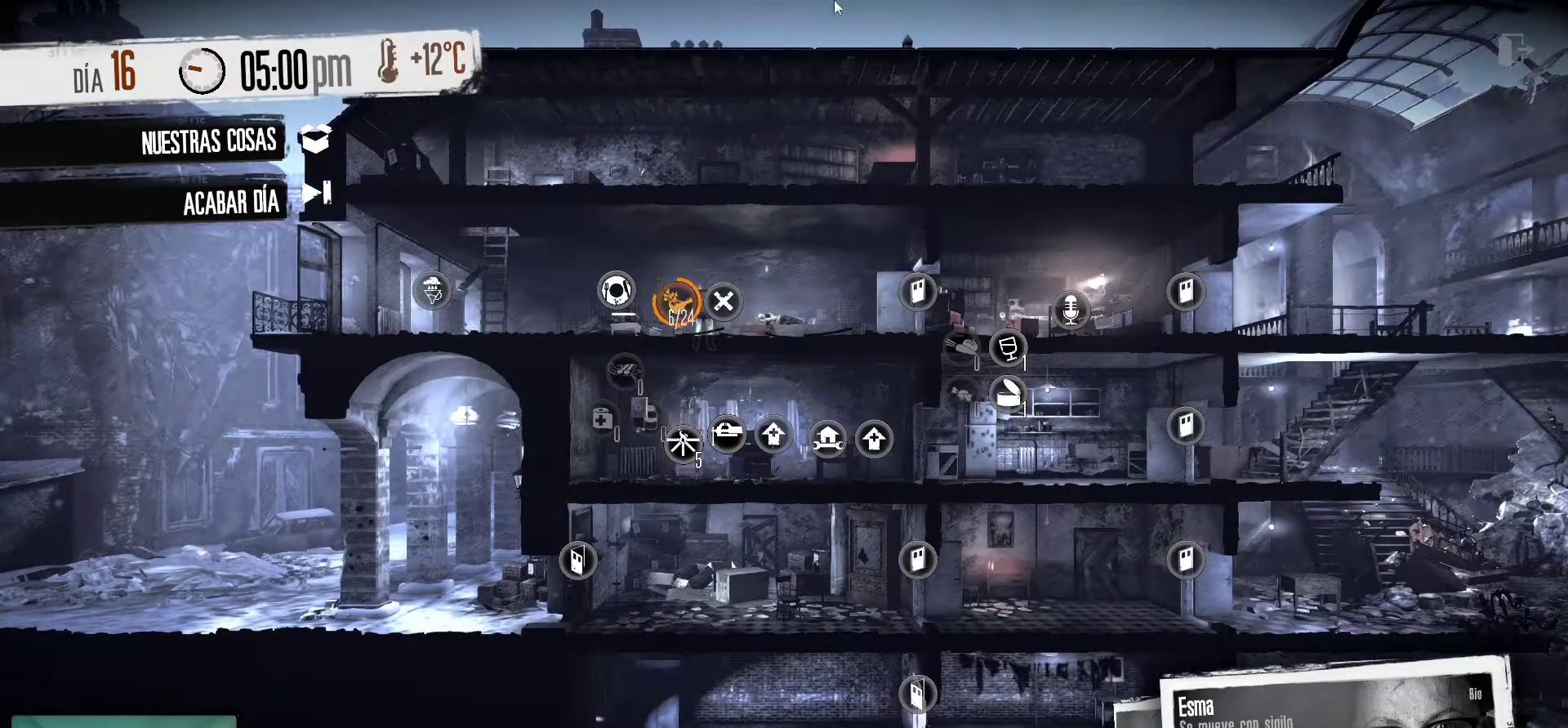
{"keys": [], "mouse": [], "mouse_move": "down", "events": []}
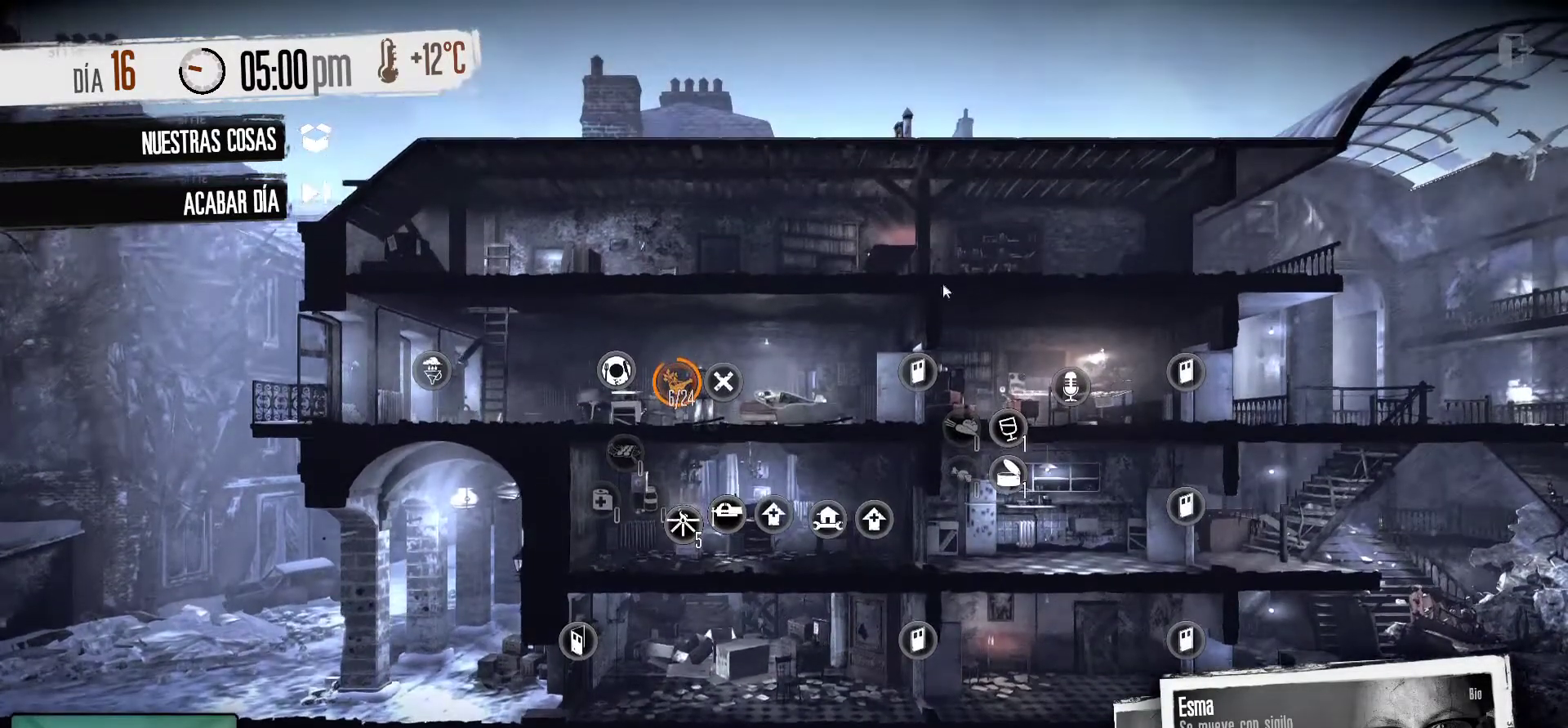
{"keys": [], "mouse": [], "mouse_move": "still", "events": []}